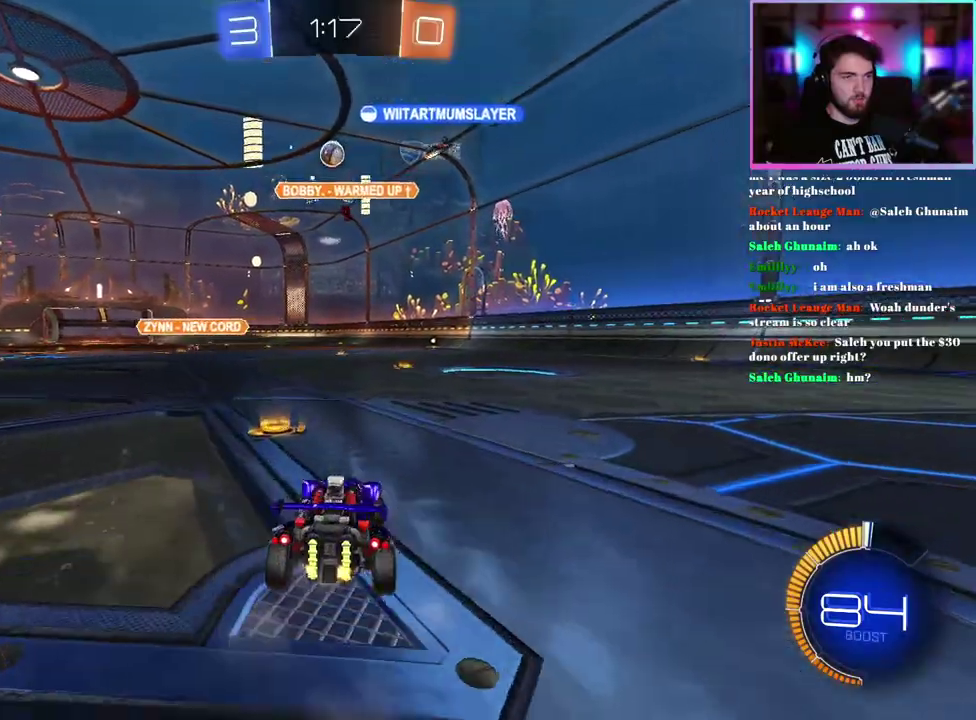
Gameplay with a controller (PlayStation layout); each line is a JSON object with the inputs held at the frame after it. "events" lists button and stick changes between this image and that frame as [ms after this image, input, new state], when the widget could be followed in between. This document gives stick clicks only as held states, not as events. Not read: right_stick.
{"buttons": ["R2"], "left_stick": "center", "events": [[50, "L2", "down"], [50, "left_stick", "up-left"], [133, "L2", "up"], [267, "L2", "down"], [283, "R2", "up"], [317, "left_stick", "center"], [383, "L2", "up"], [500, "R2", "down"]]}
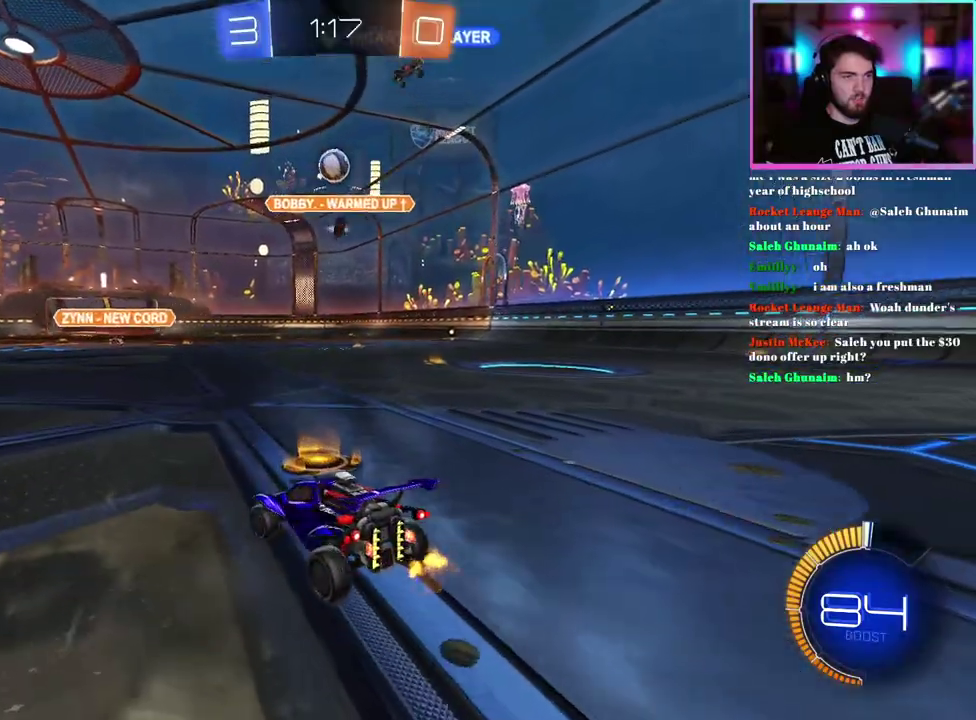
{"buttons": ["L2"], "left_stick": "center", "events": [[250, "R2", "up"], [267, "L2", "down"]]}
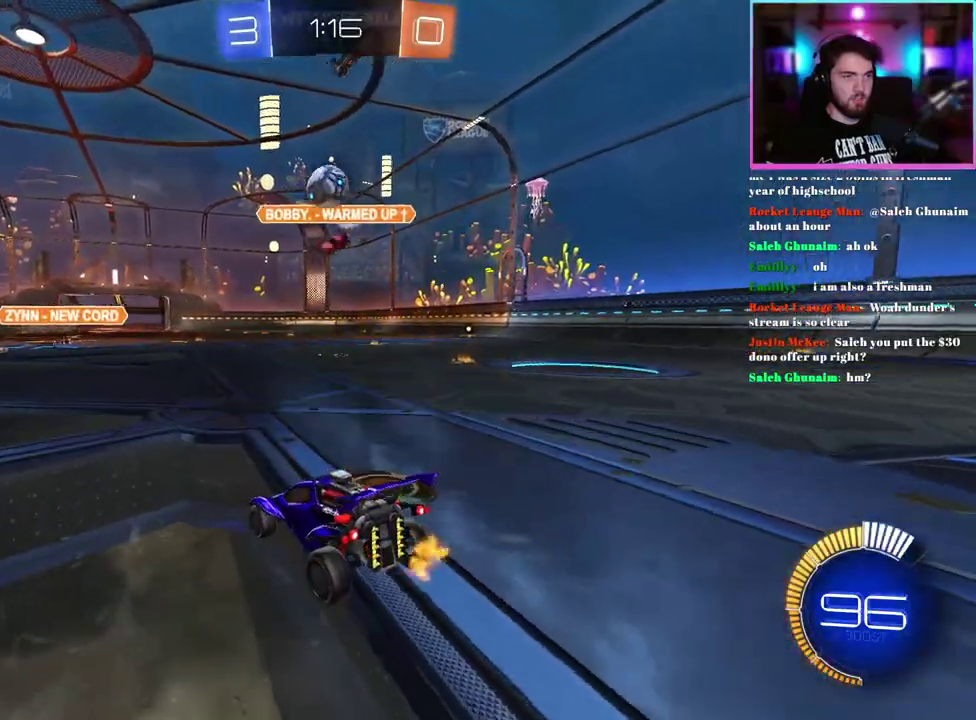
{"buttons": ["R2"], "left_stick": "left", "events": [[17, "L2", "up"], [67, "R2", "down"], [233, "left_stick", "down"], [283, "left_stick", "down-left"], [333, "left_stick", "left"]]}
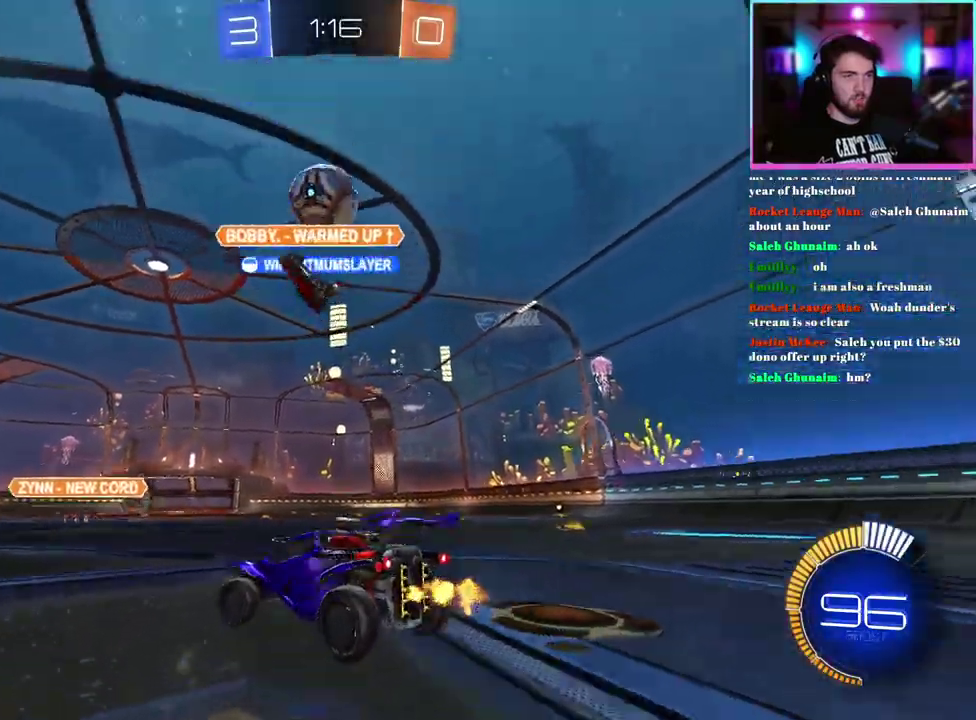
{"buttons": ["R1", "R2"], "left_stick": "left", "events": [[217, "R1", "down"]]}
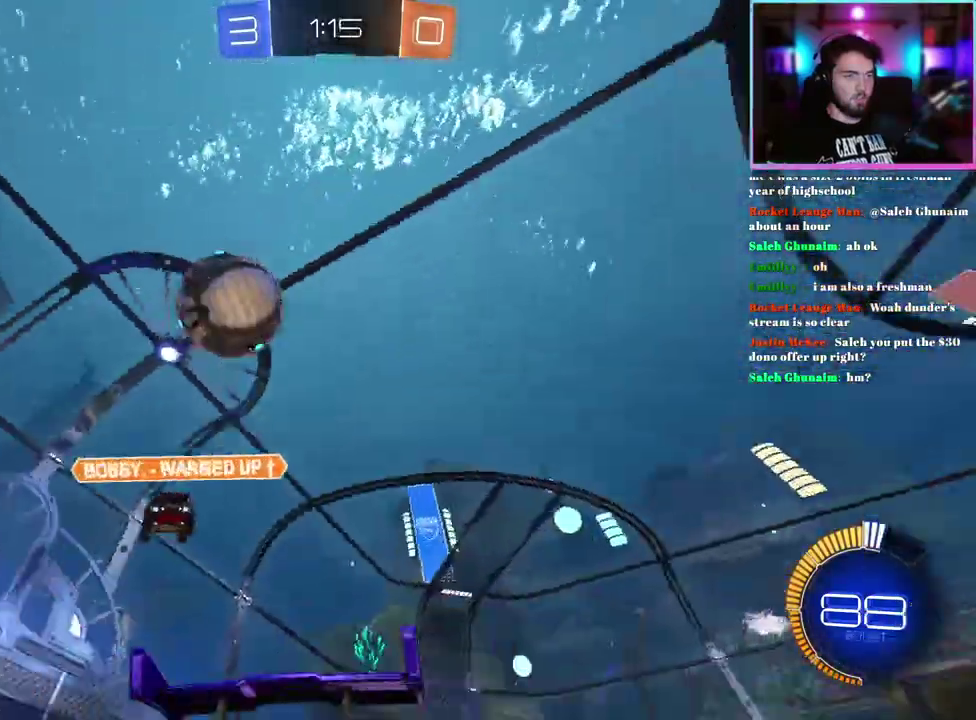
{"buttons": ["R1", "R2"], "left_stick": "center", "events": [[383, "left_stick", "center"]]}
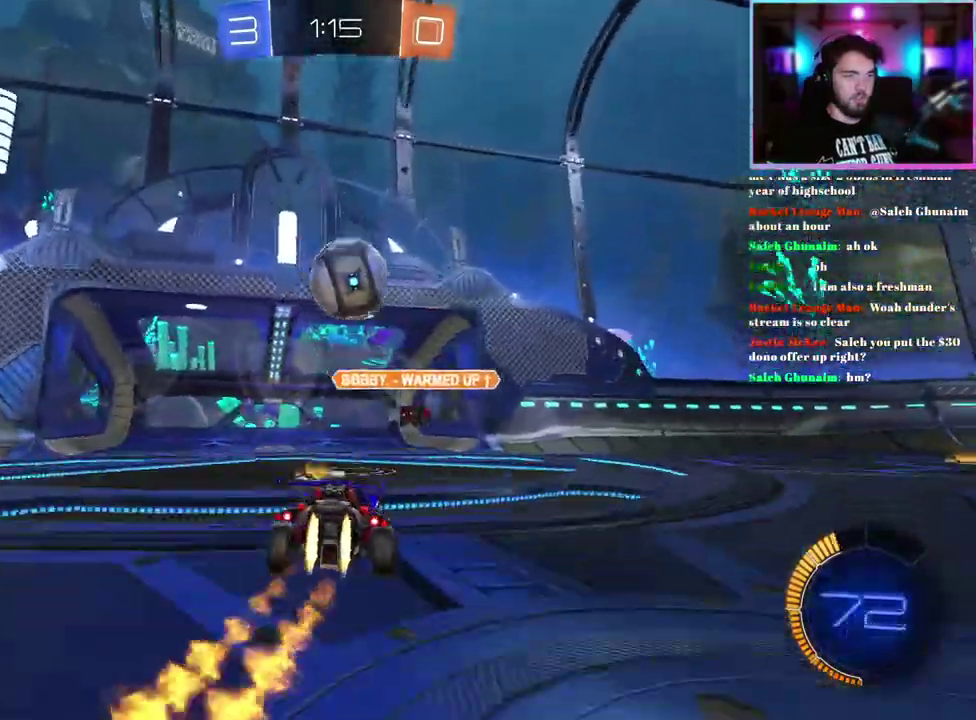
{"buttons": ["R1", "R2"], "left_stick": "center", "events": [[267, "left_stick", "down-right"], [400, "left_stick", "center"]]}
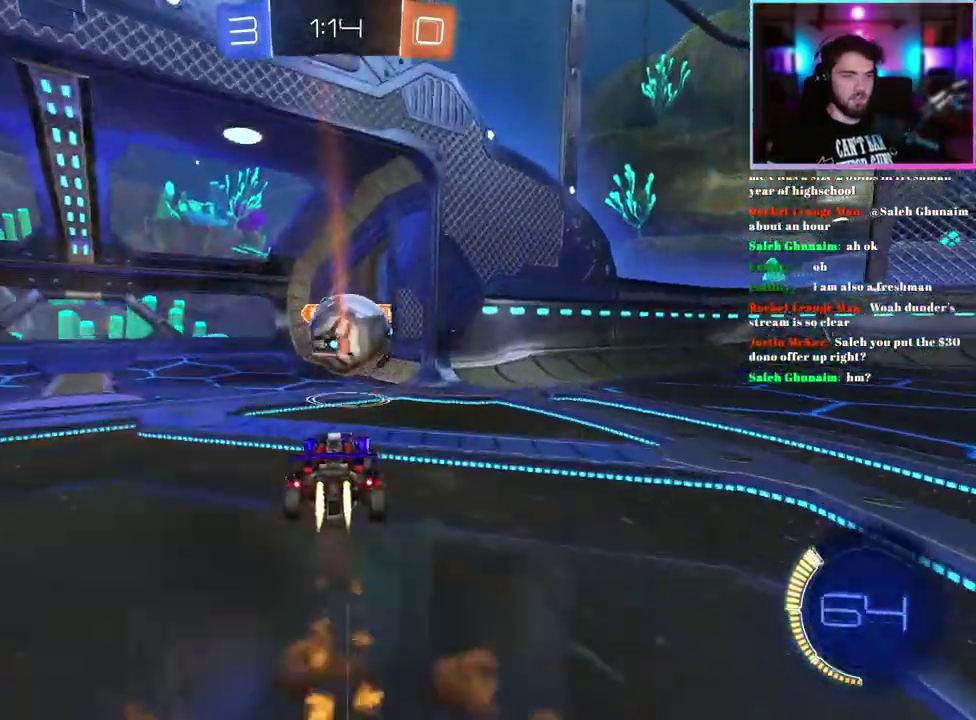
{"buttons": ["R2"], "left_stick": "center", "events": [[283, "R1", "up"], [333, "TRIANGLE", "down"], [450, "TRIANGLE", "up"]]}
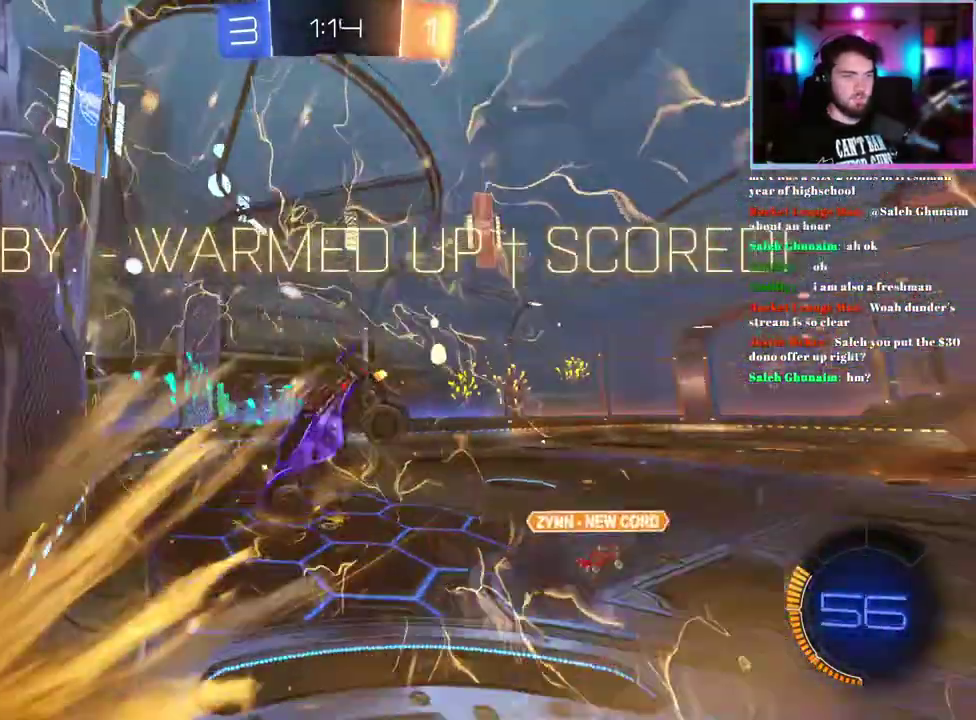
{"buttons": ["R2"], "left_stick": "center", "events": [[83, "left_stick", "up"], [400, "left_stick", "center"]]}
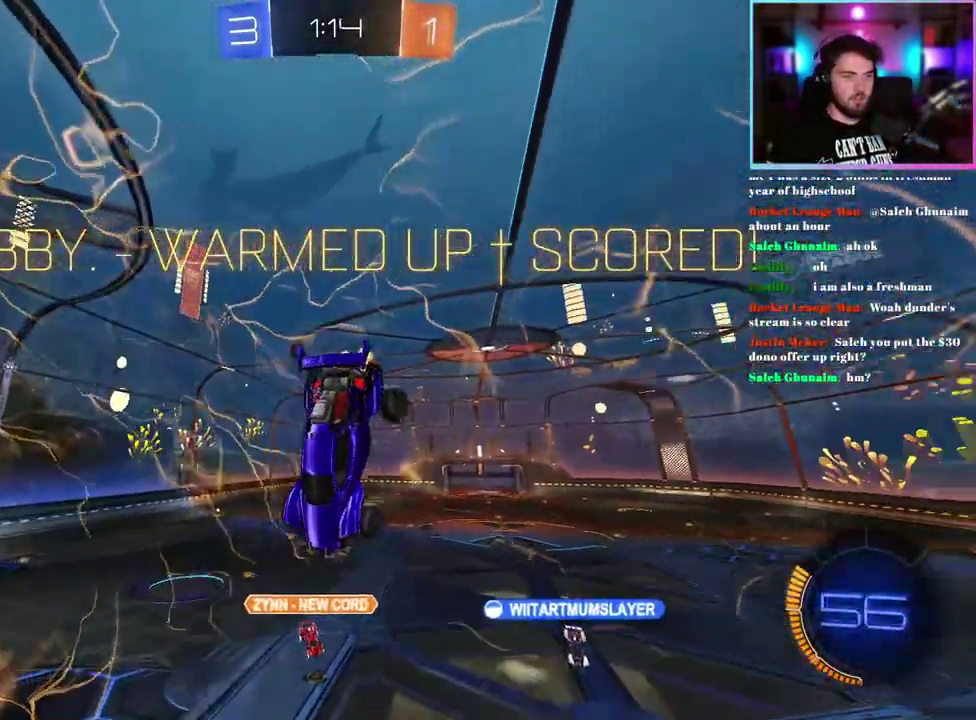
{"buttons": ["R2"], "left_stick": "center", "events": [[150, "left_stick", "up"], [317, "left_stick", "center"]]}
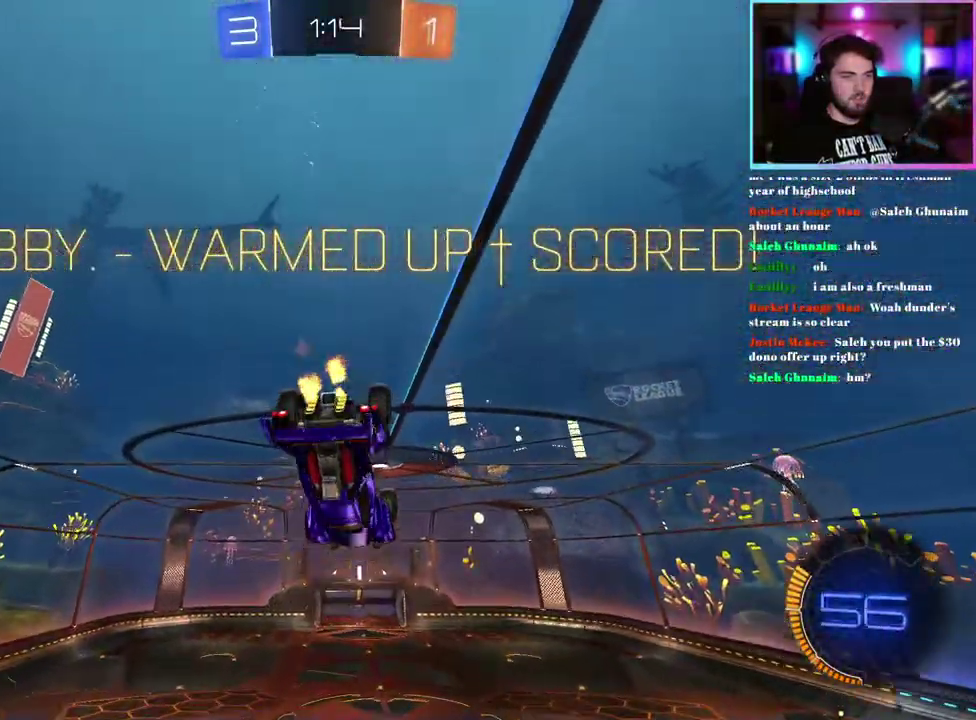
{"buttons": ["R1", "R2"], "left_stick": "center", "events": [[250, "R1", "down"]]}
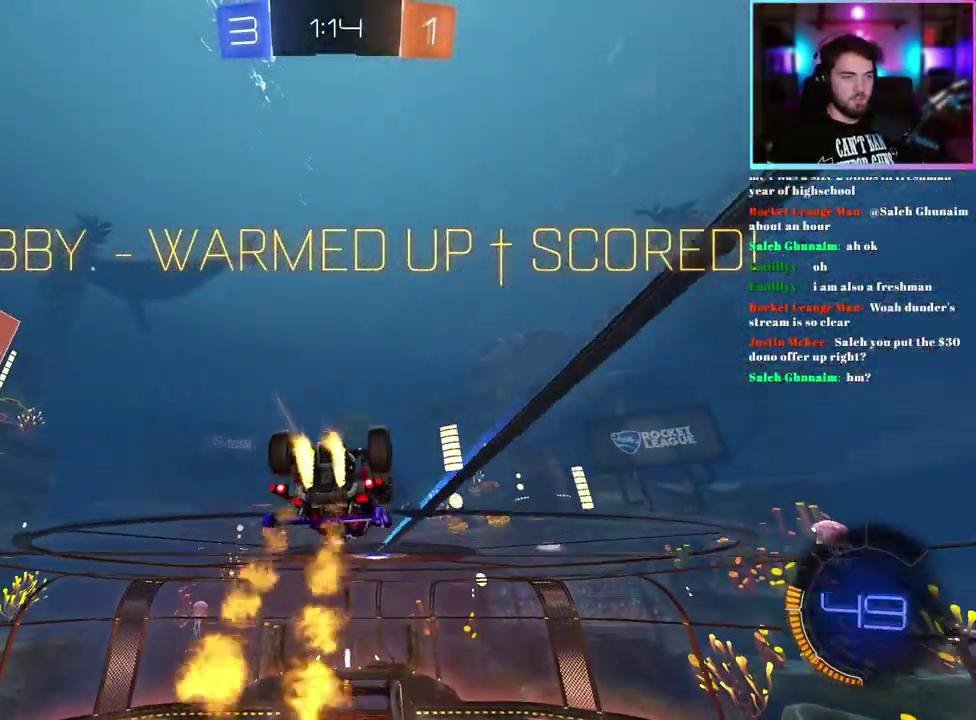
{"buttons": ["R2"], "left_stick": "center", "events": [[83, "R1", "up"]]}
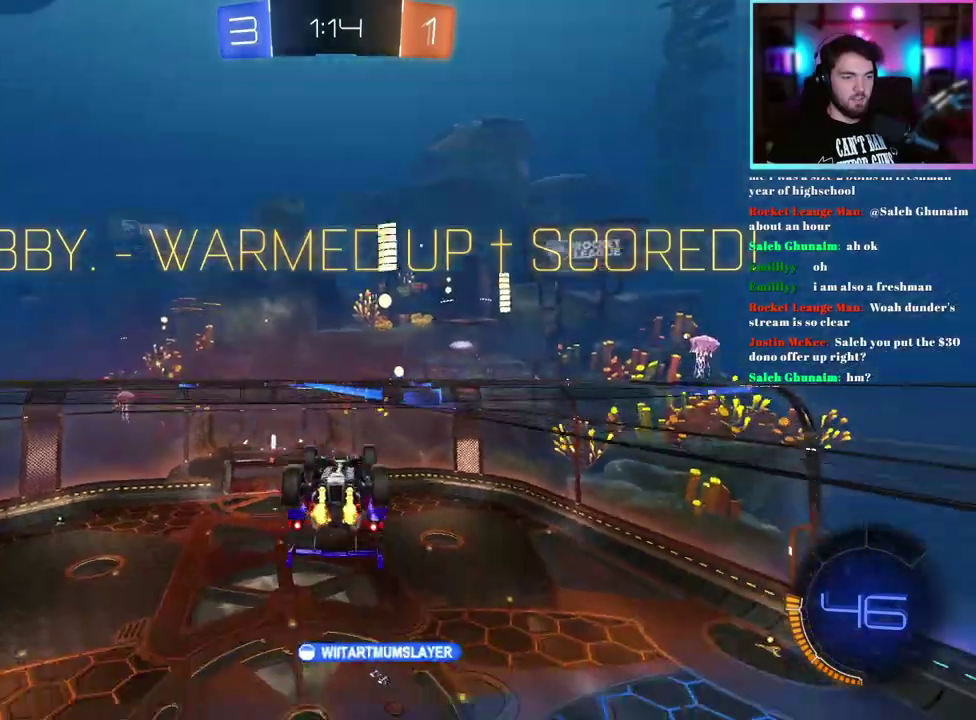
{"buttons": ["R2"], "left_stick": "down", "events": [[300, "left_stick", "up"], [417, "left_stick", "down"]]}
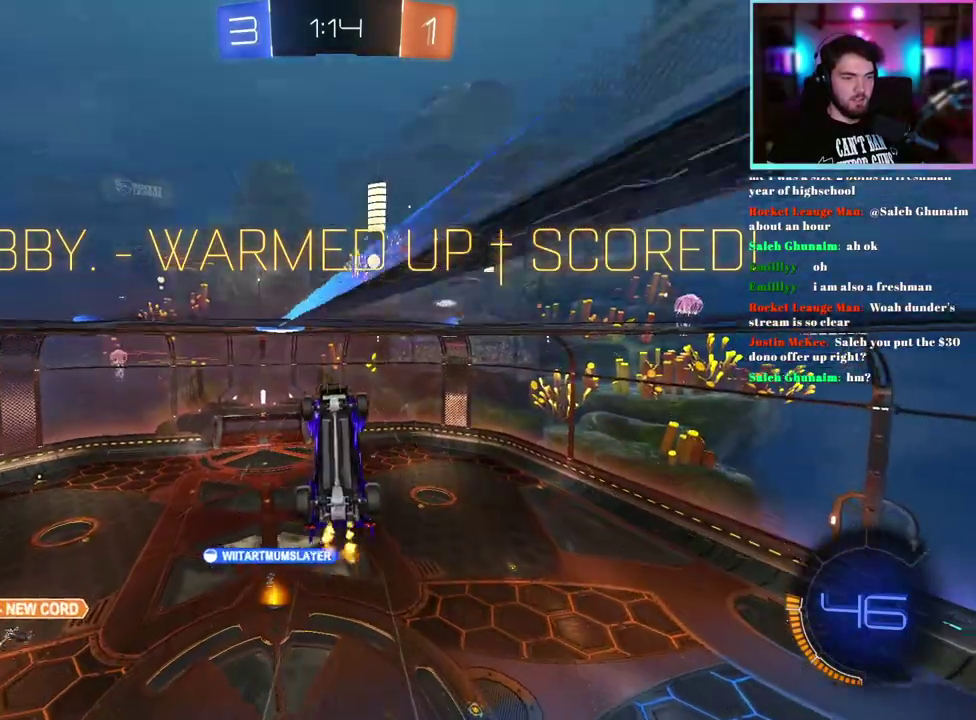
{"buttons": [], "left_stick": "center", "events": [[150, "R2", "up"], [200, "left_stick", "center"]]}